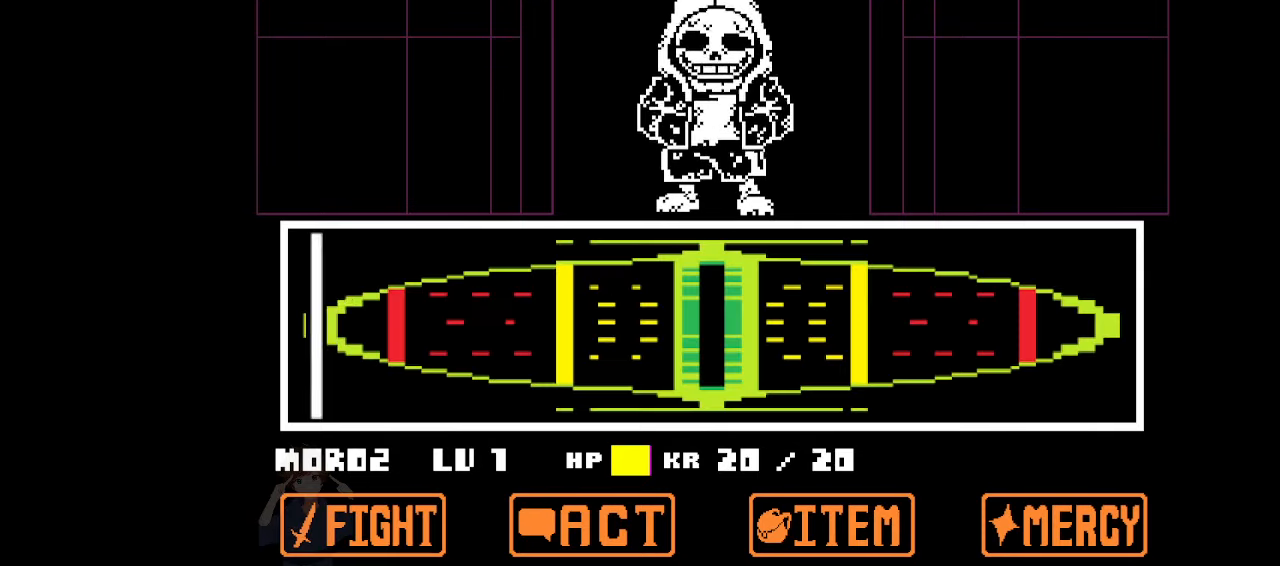
Gameplay with keyboard; each line is a JSON object with the keys held at the frame after it. "events" lists presses ("down") and releases ("up") of "c", "down", "left", "right", "up", "x" and "z" between this image and that frame as [ms after this image, input, new state], when the widget could be followed in between. No other keys are recorded. Mouse input is not recorded.
{"keys": [], "events": [[33, "z", "down"], [167, "z", "up"]]}
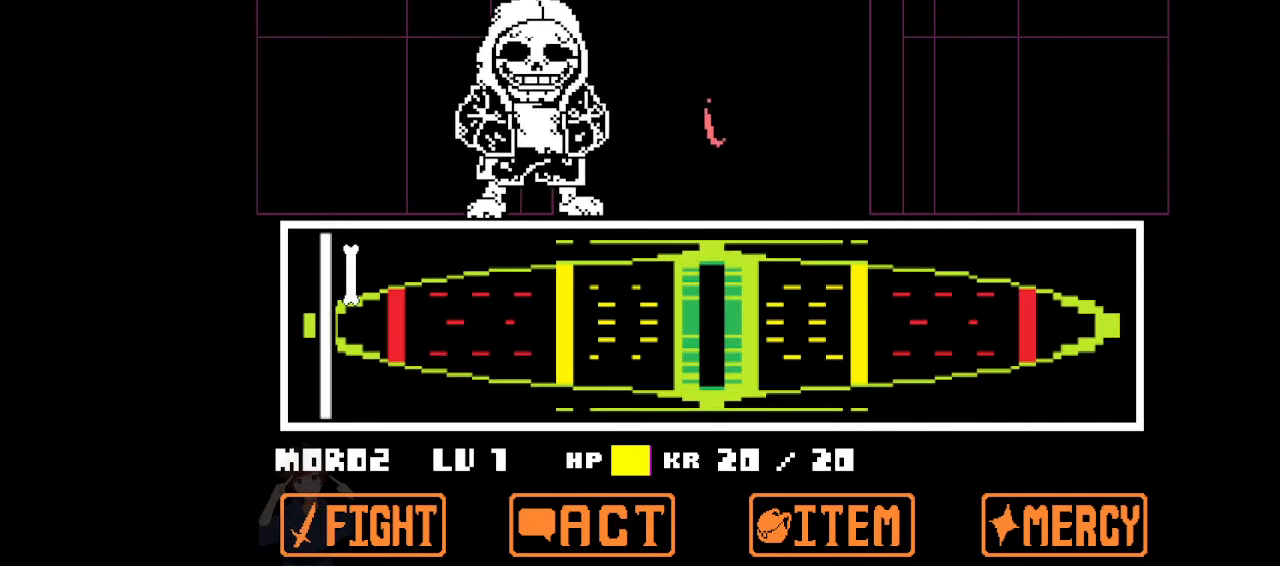
{"keys": [], "events": []}
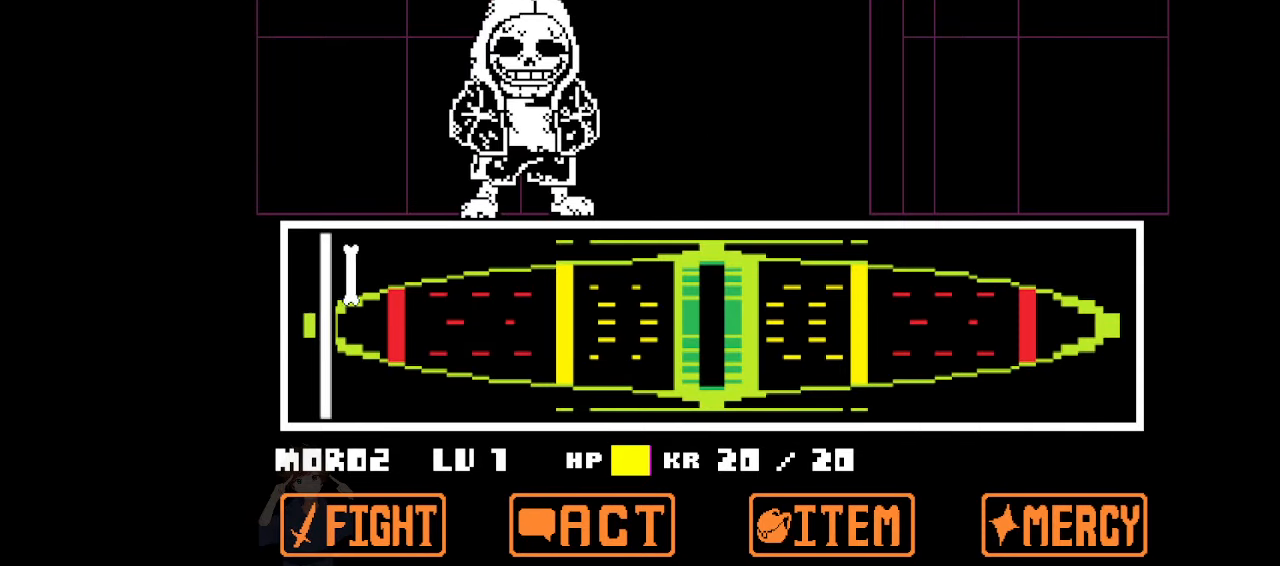
{"keys": [], "events": []}
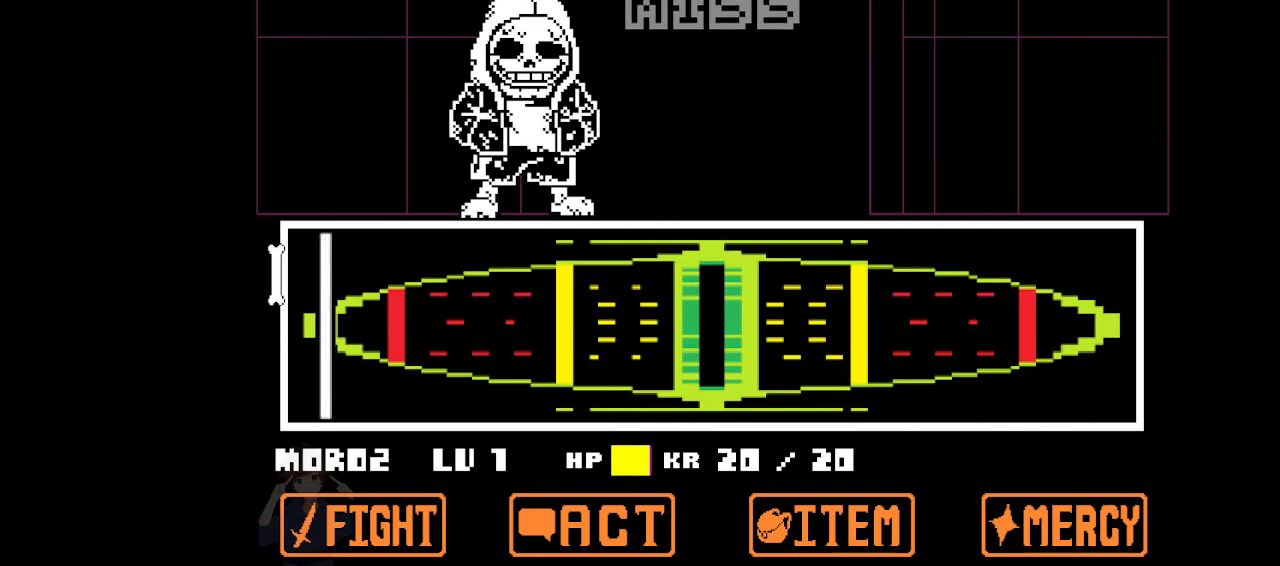
{"keys": [], "events": []}
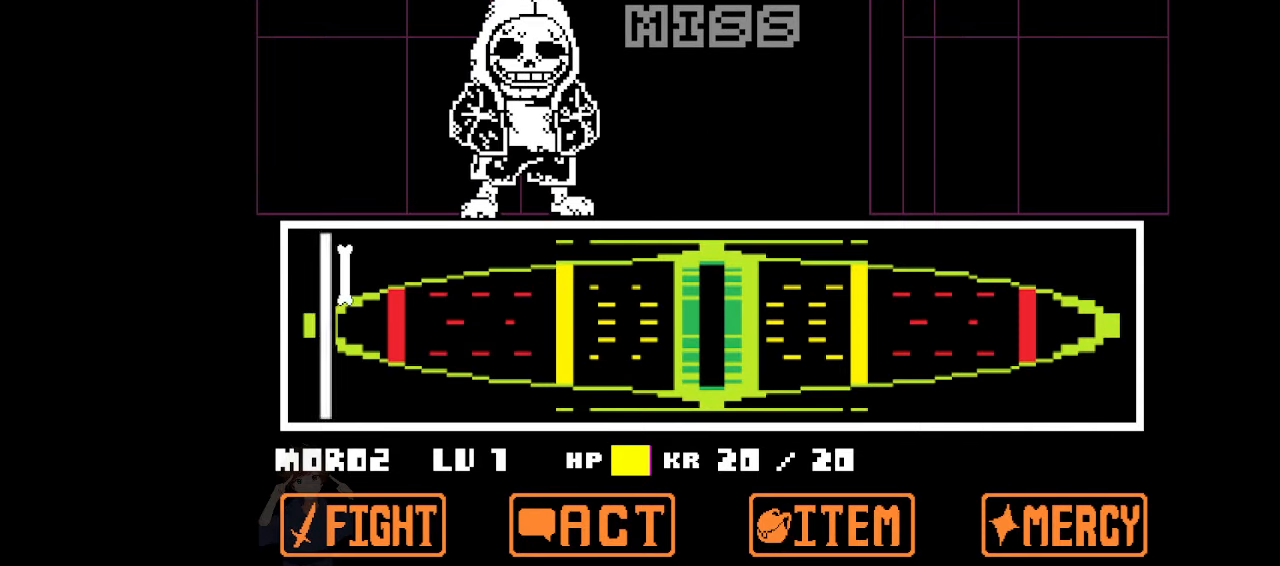
{"keys": [], "events": []}
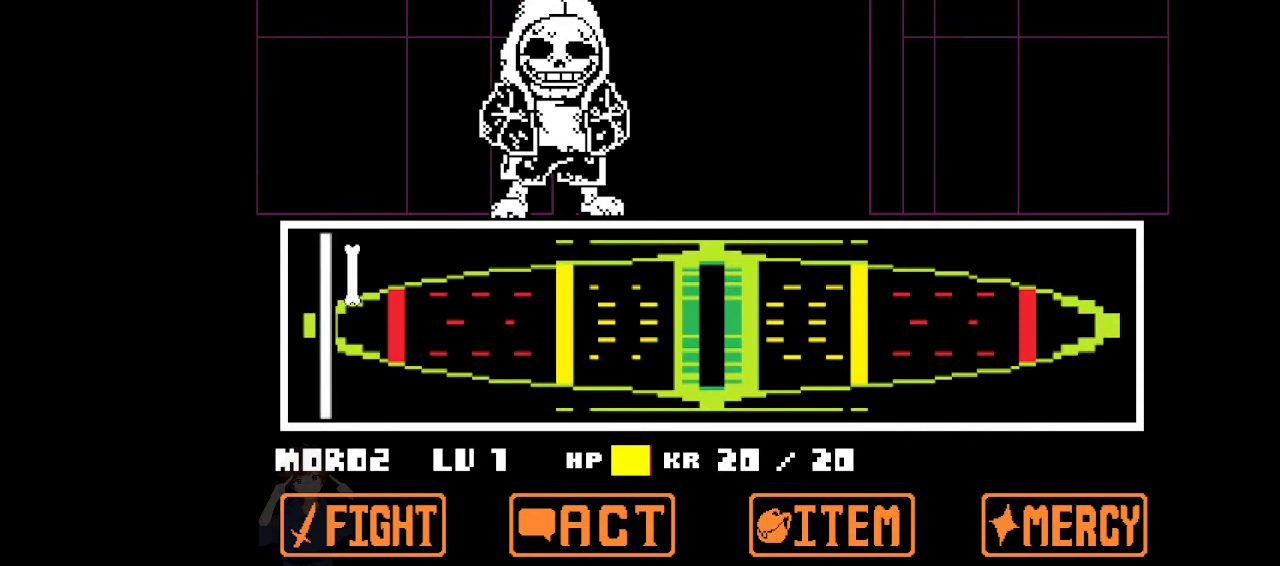
{"keys": ["x"], "events": [[67, "z", "down"], [167, "z", "up"], [200, "x", "down"], [267, "x", "up"], [267, "z", "down"], [300, "z", "up"], [367, "x", "down"], [400, "x", "up"], [400, "z", "down"], [433, "z", "up"], [500, "x", "down"]]}
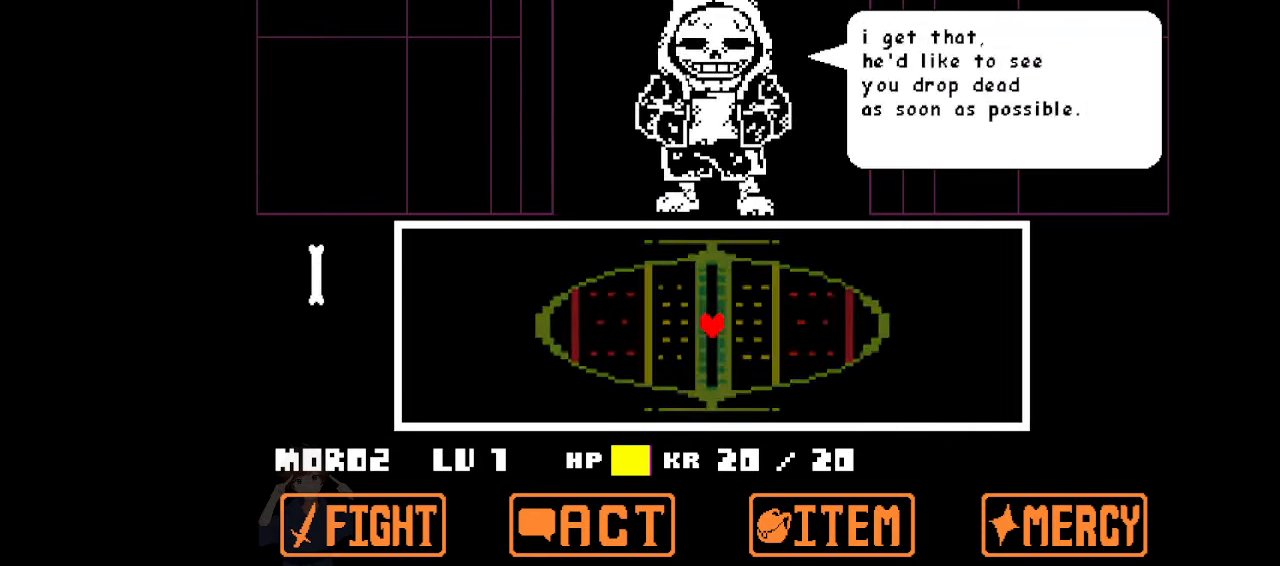
{"keys": ["x"], "events": [[33, "x", "up"], [33, "z", "down"], [100, "x", "down"], [100, "z", "up"], [200, "x", "up"], [200, "z", "down"], [233, "z", "up"], [267, "x", "down"], [333, "x", "up"], [333, "z", "down"], [366, "x", "down"], [366, "z", "up"], [466, "x", "up"], [466, "z", "down"], [500, "x", "down"], [500, "z", "up"]]}
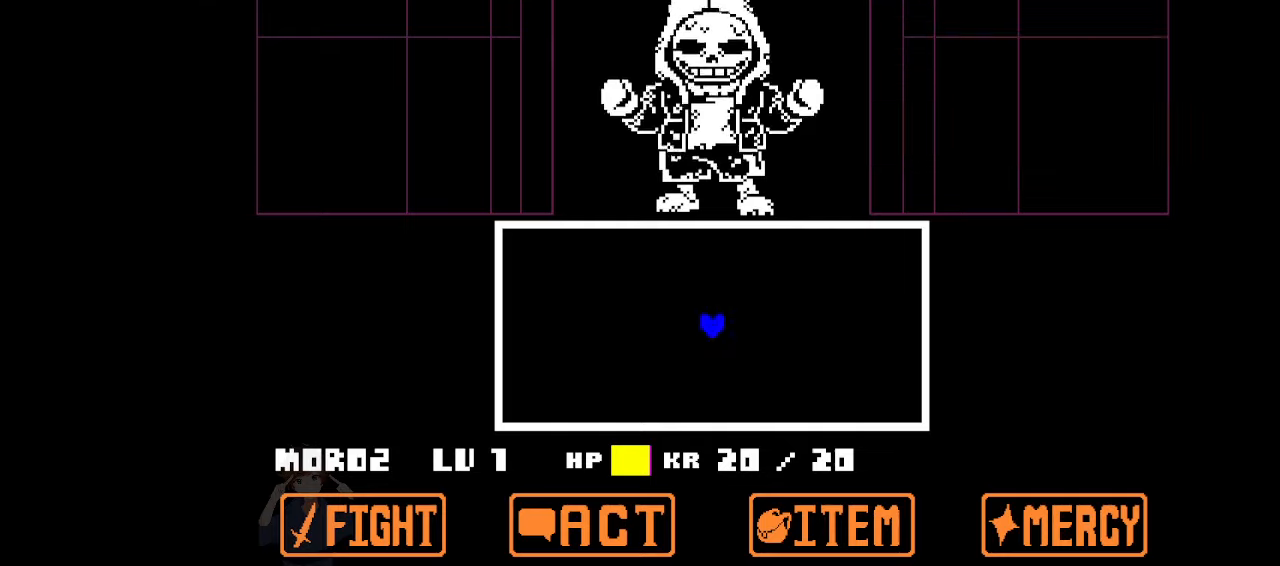
{"keys": [], "events": [[66, "x", "up"]]}
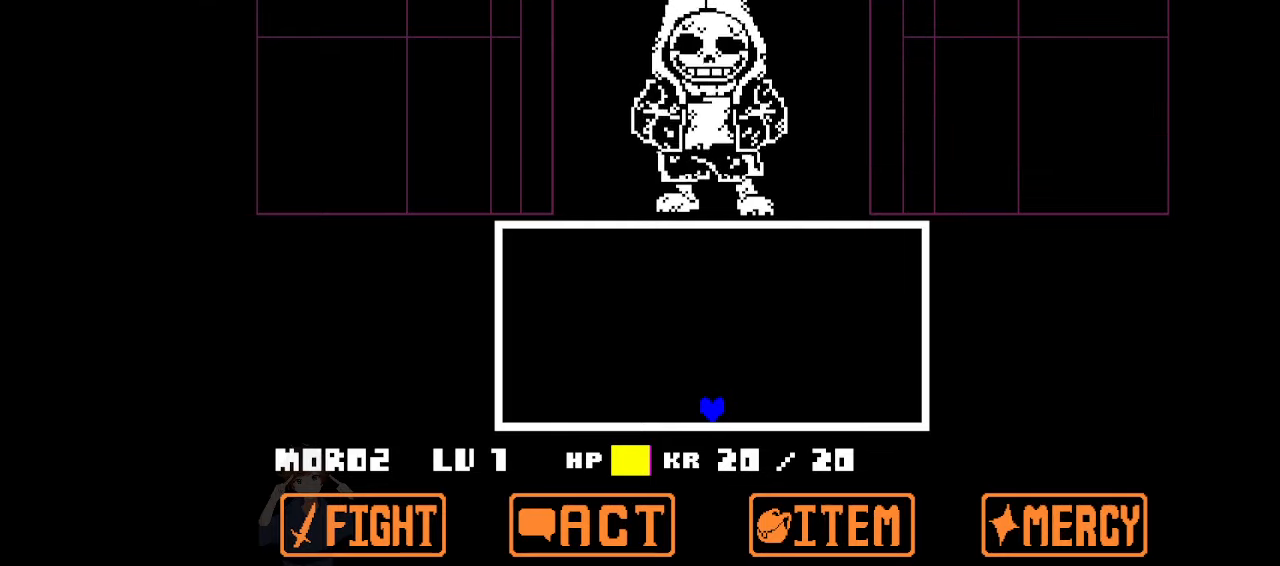
{"keys": ["up"], "events": [[500, "up", "down"]]}
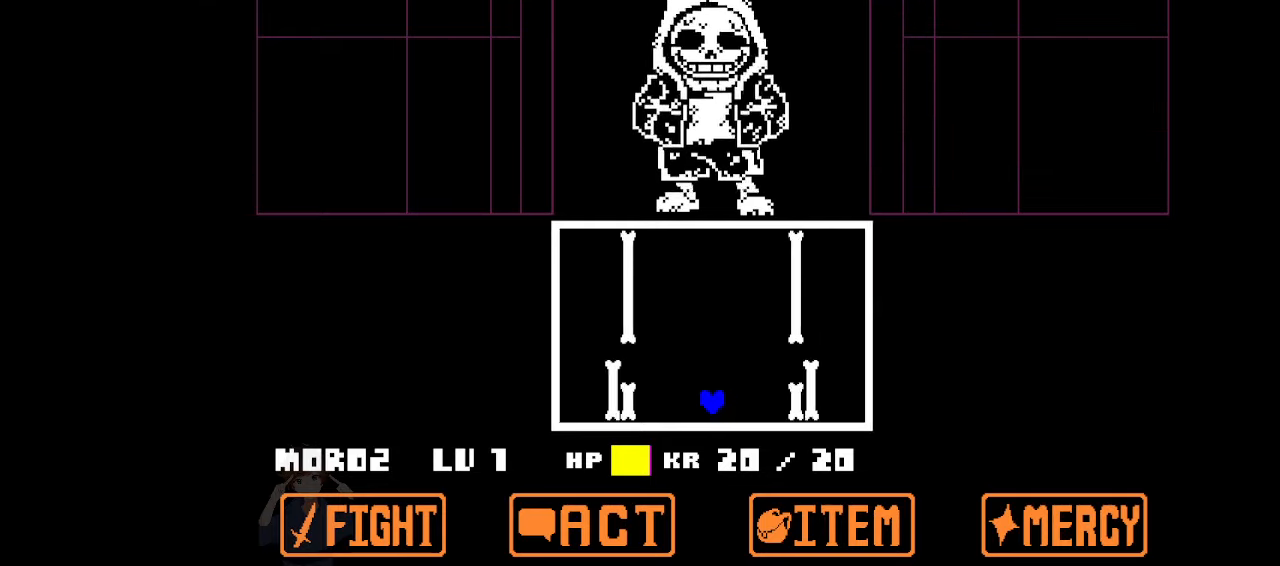
{"keys": [], "events": [[100, "up", "up"]]}
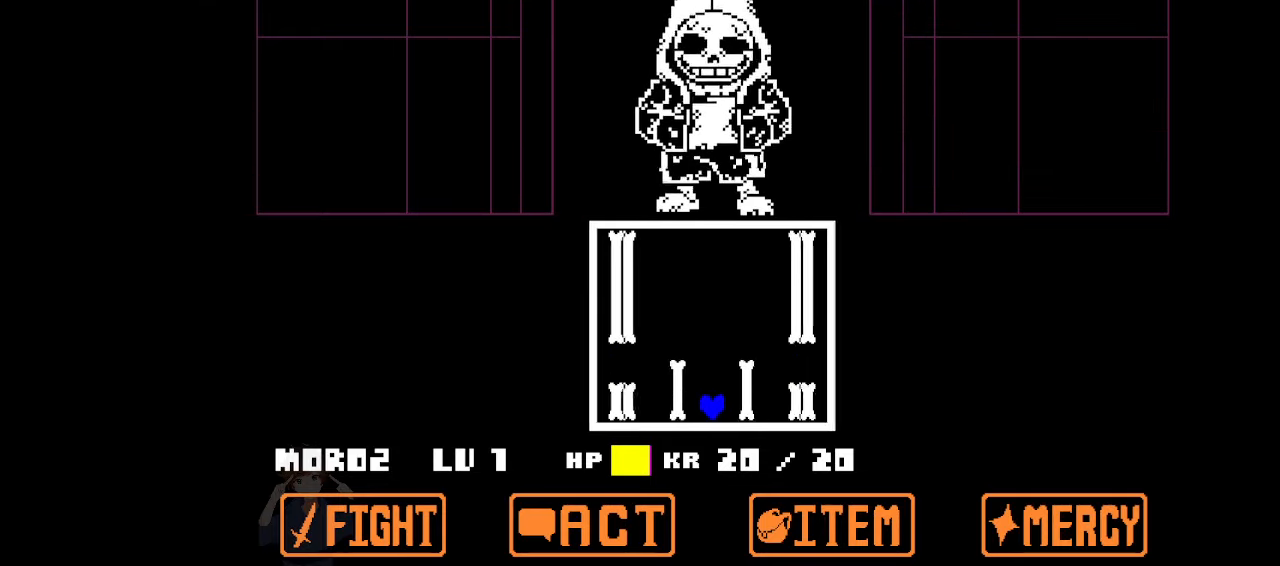
{"keys": [], "events": [[66, "up", "down"], [100, "up", "up"]]}
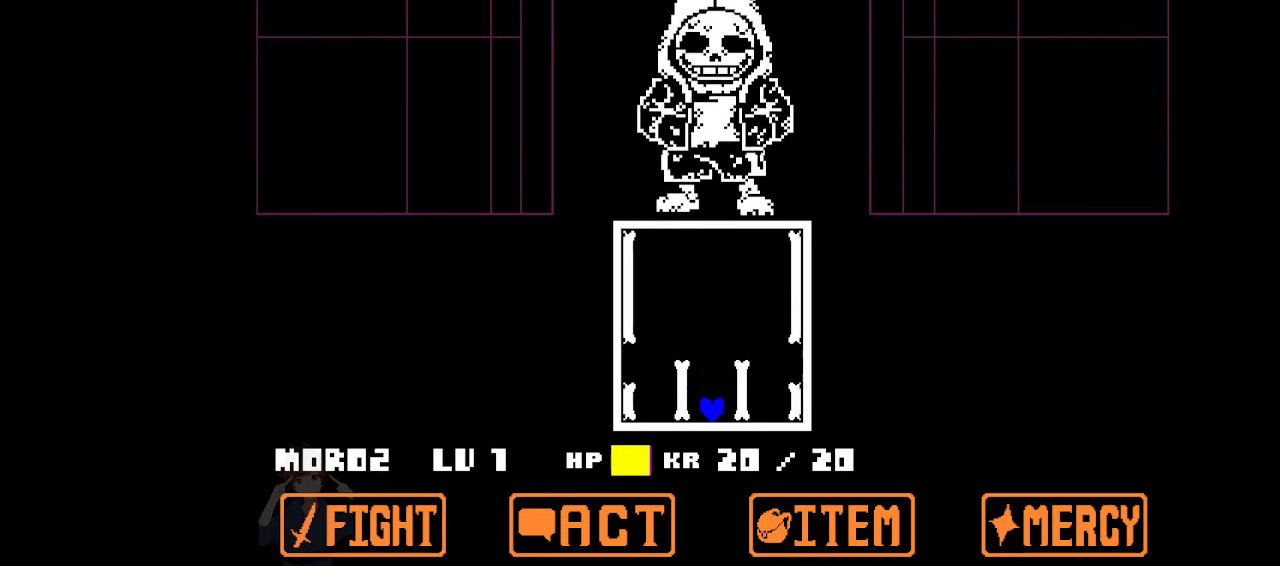
{"keys": ["up"], "events": [[33, "up", "down"], [133, "up", "up"], [366, "up", "down"]]}
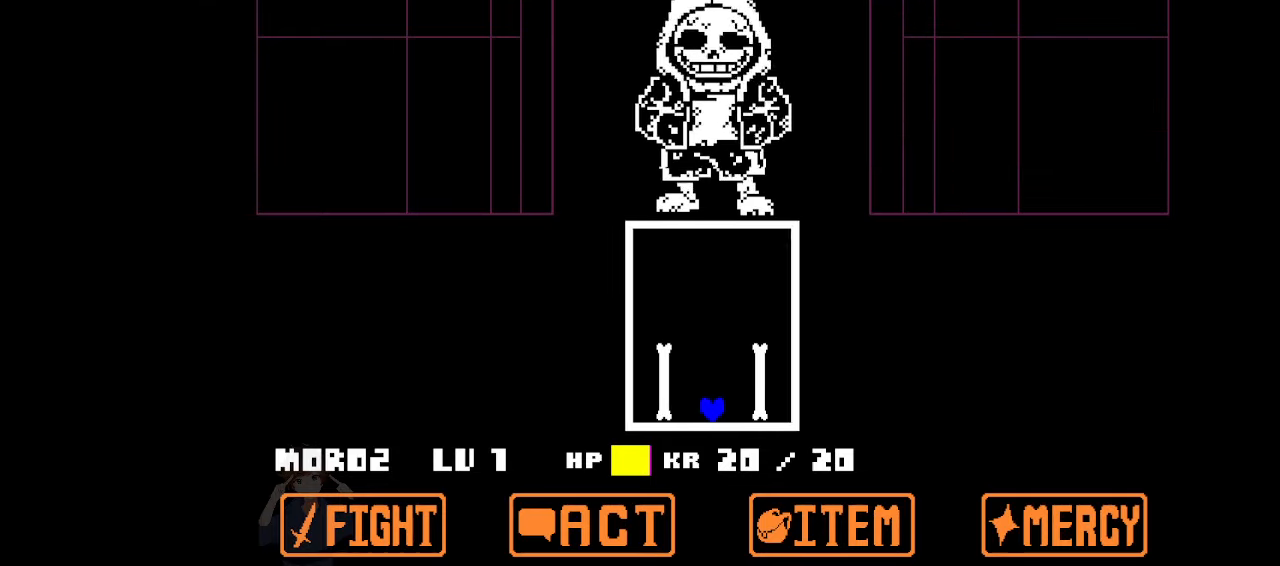
{"keys": [], "events": [[433, "up", "up"]]}
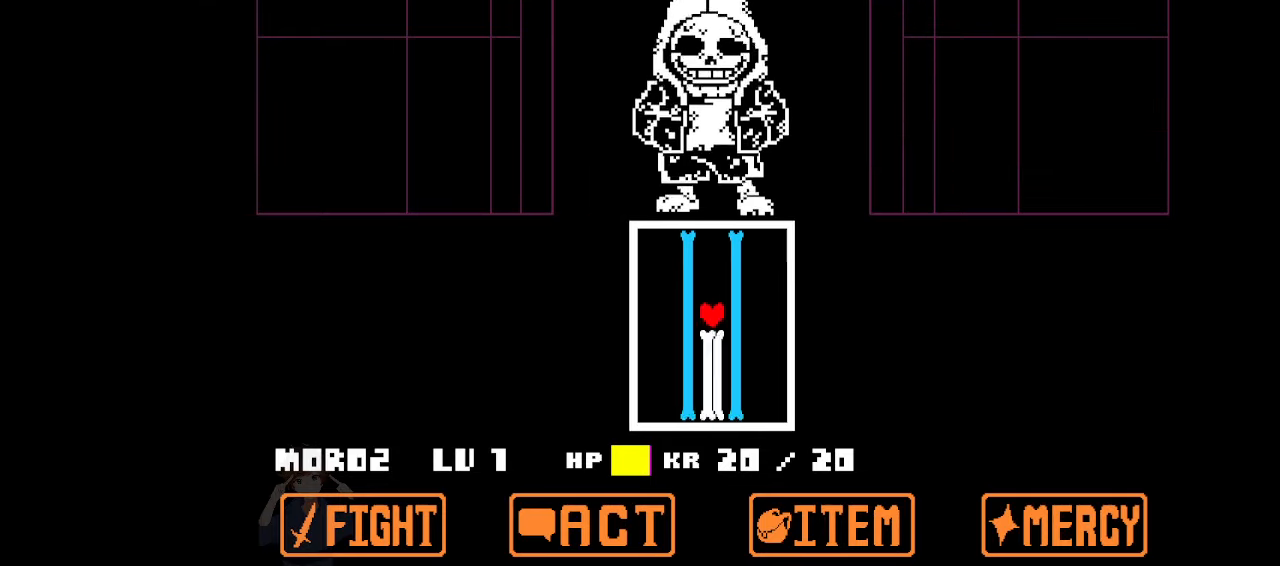
{"keys": ["down"], "events": [[400, "down", "down"]]}
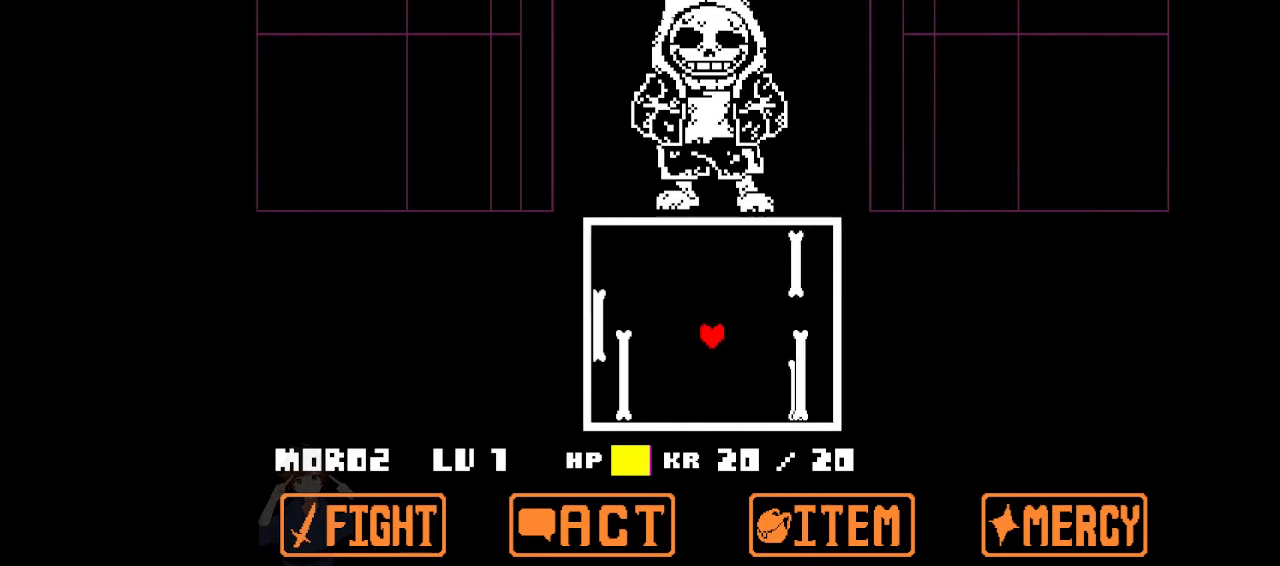
{"keys": ["right"], "events": [[33, "down", "up"], [33, "right", "down"]]}
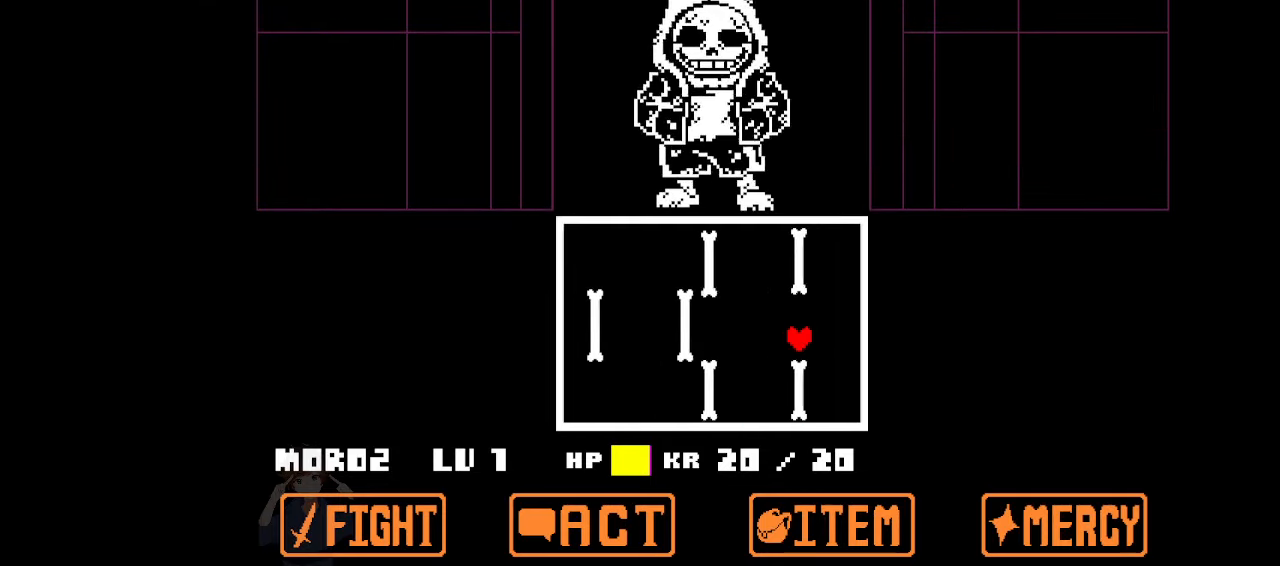
{"keys": ["left", "up"], "events": [[33, "down", "down"], [100, "right", "up"], [233, "left", "down"], [333, "down", "up"], [466, "up", "down"]]}
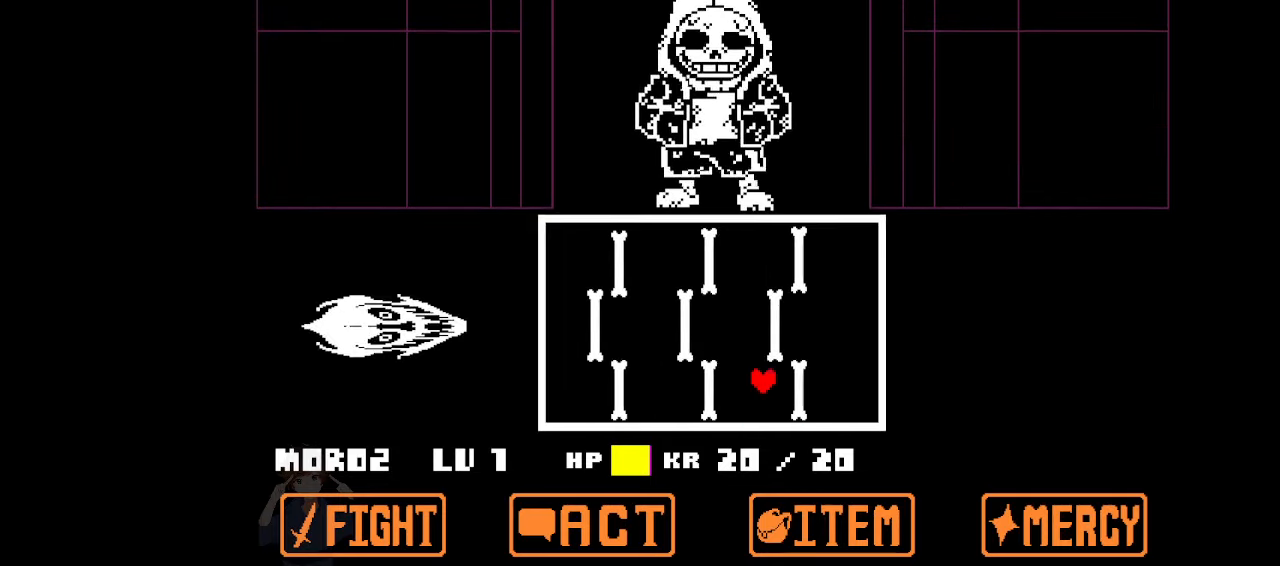
{"keys": ["down", "right"], "events": [[66, "left", "up"], [166, "right", "down"], [233, "up", "up"], [500, "down", "down"]]}
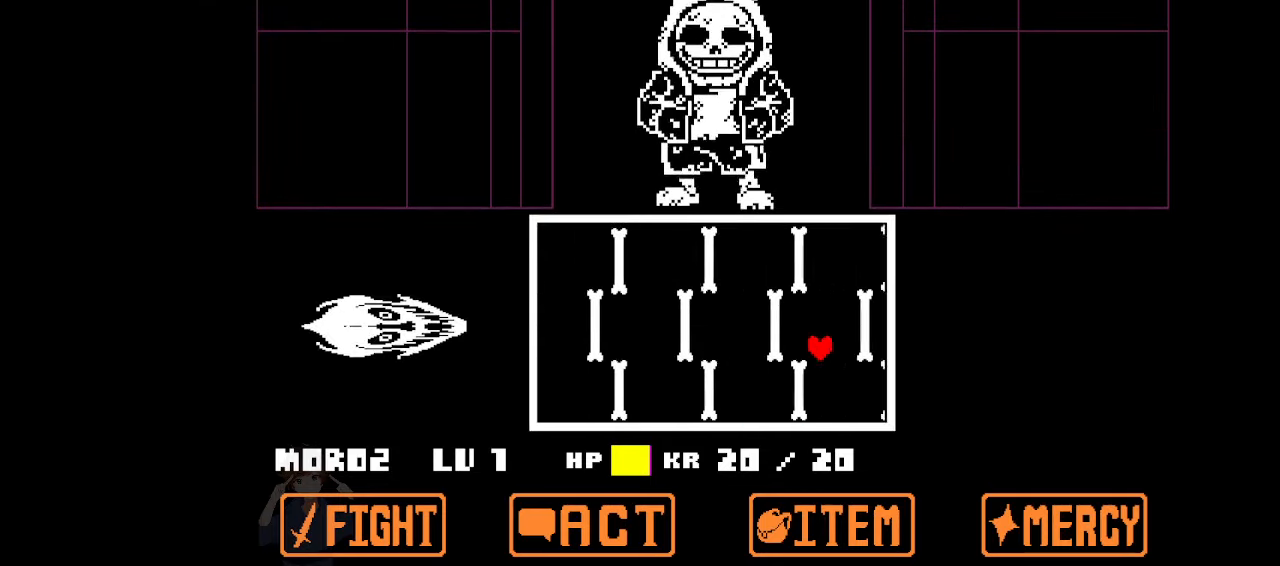
{"keys": ["left"], "events": [[33, "right", "up"], [66, "left", "down"], [234, "down", "up"]]}
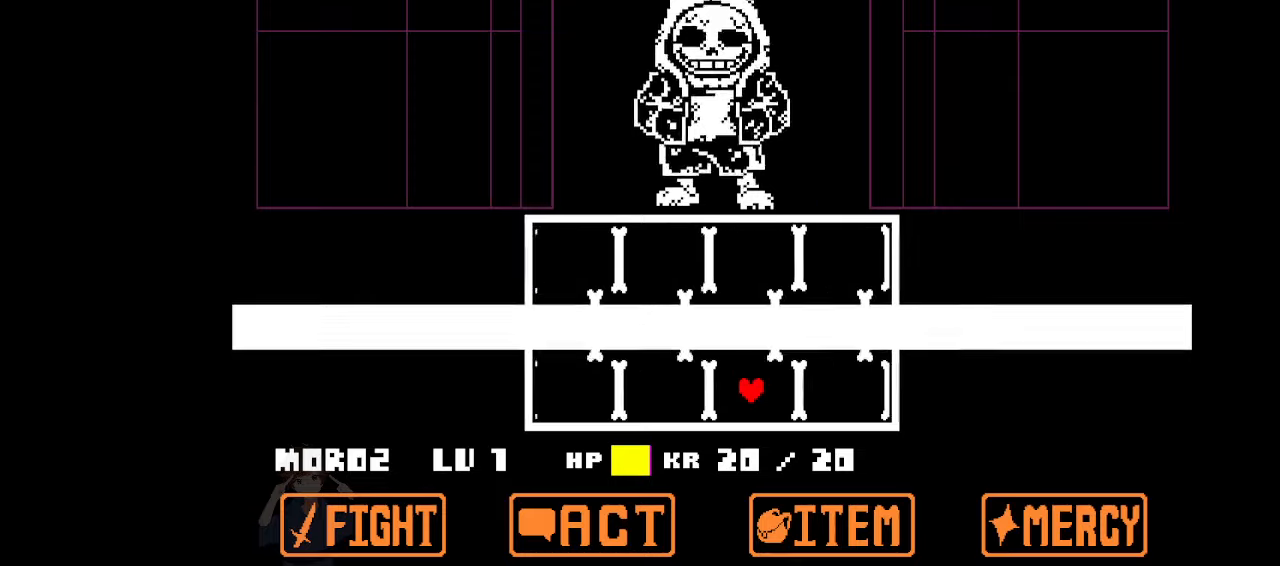
{"keys": ["up"], "events": [[434, "up", "down"], [500, "left", "up"]]}
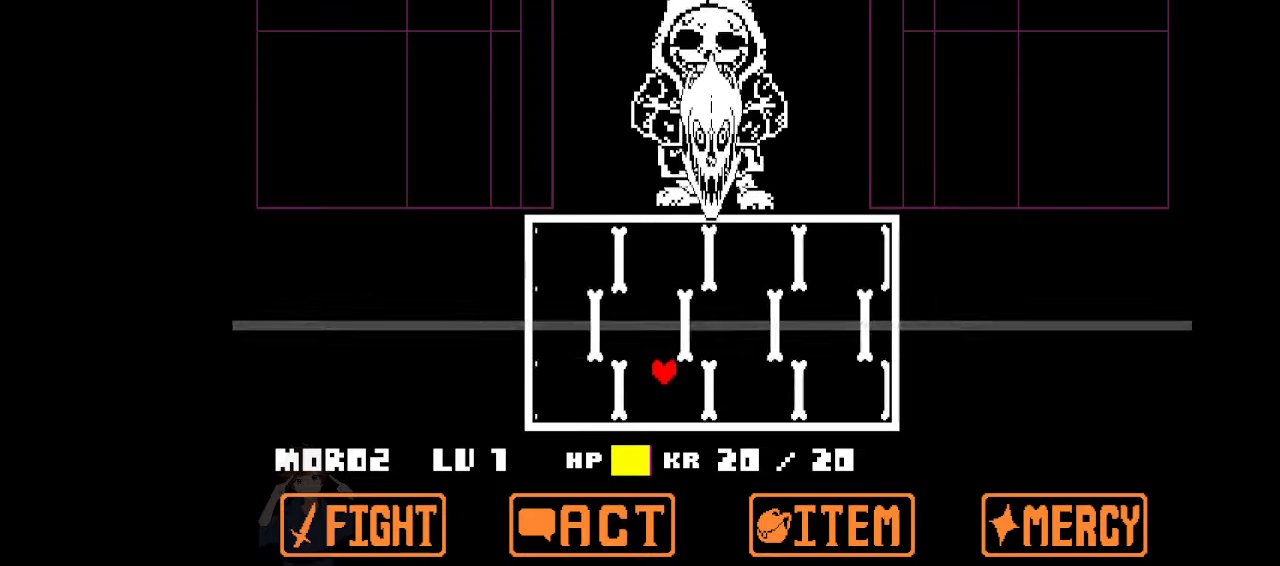
{"keys": ["right"], "events": [[100, "right", "down"], [200, "up", "up"]]}
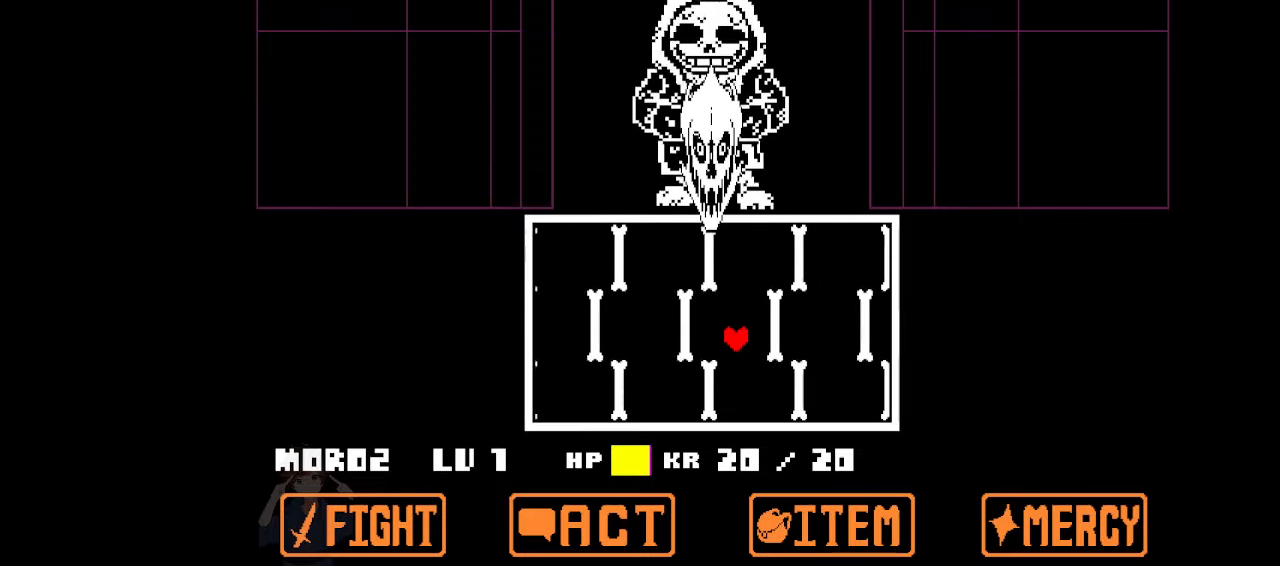
{"keys": ["down", "right"], "events": [[467, "down", "down"]]}
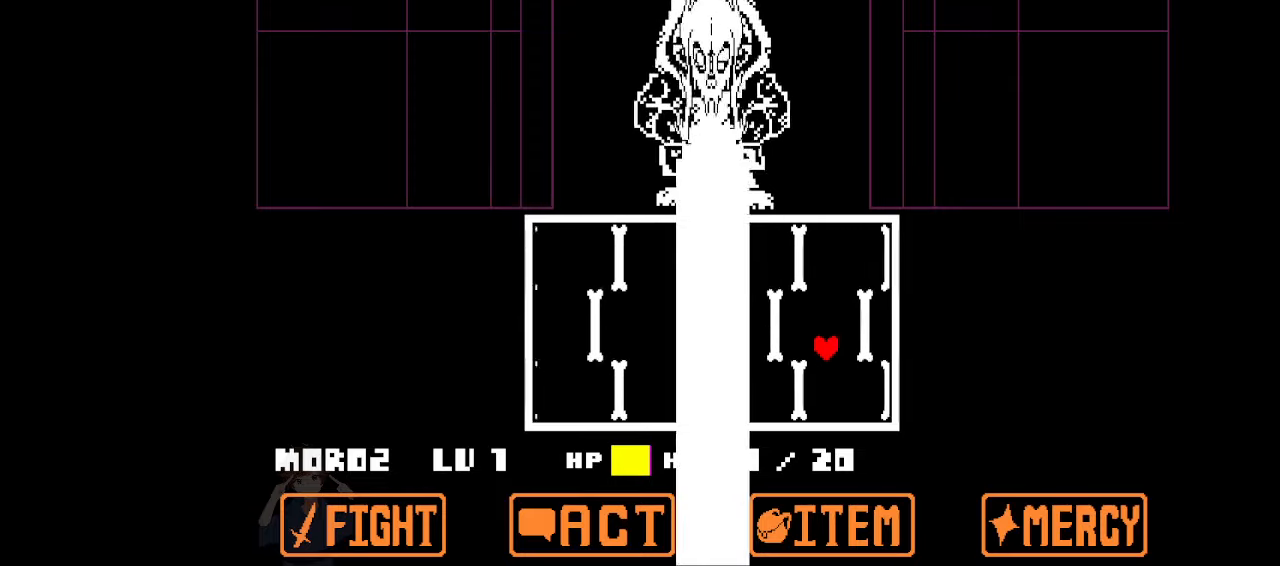
{"keys": [], "events": [[34, "right", "up"], [167, "left", "down"], [467, "down", "up"], [467, "left", "up"]]}
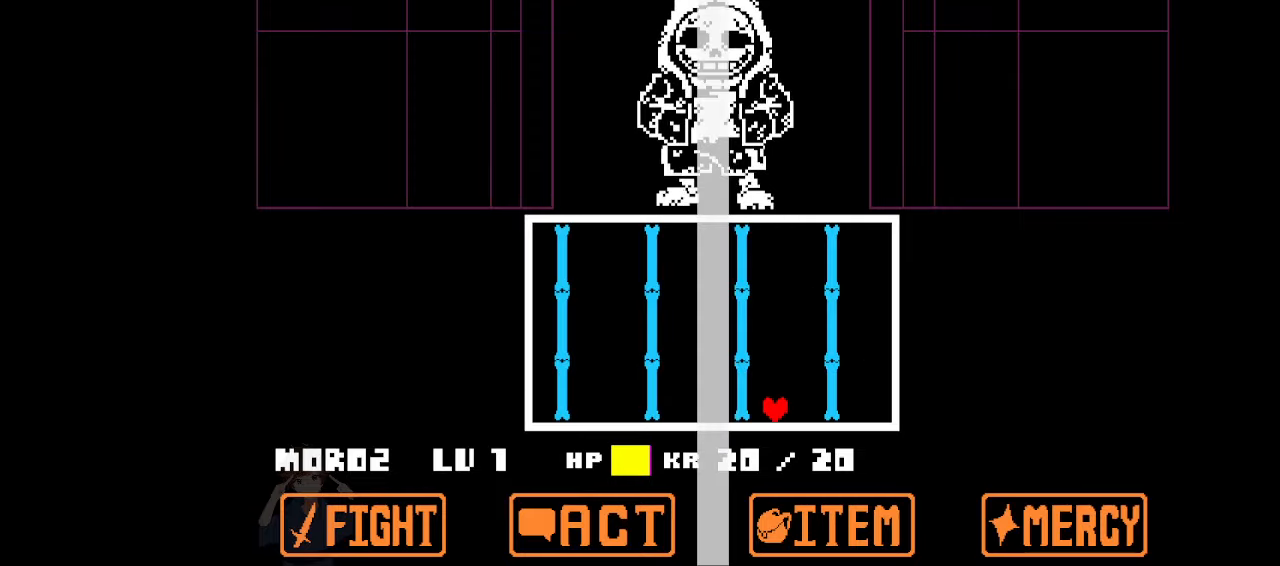
{"keys": [], "events": []}
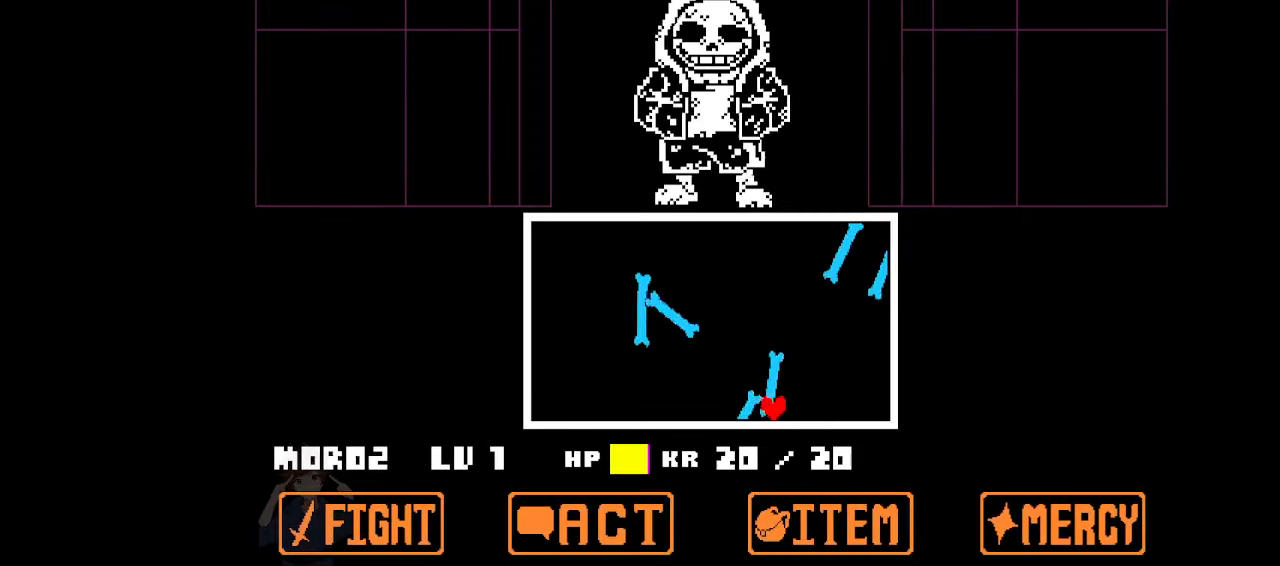
{"keys": [], "events": []}
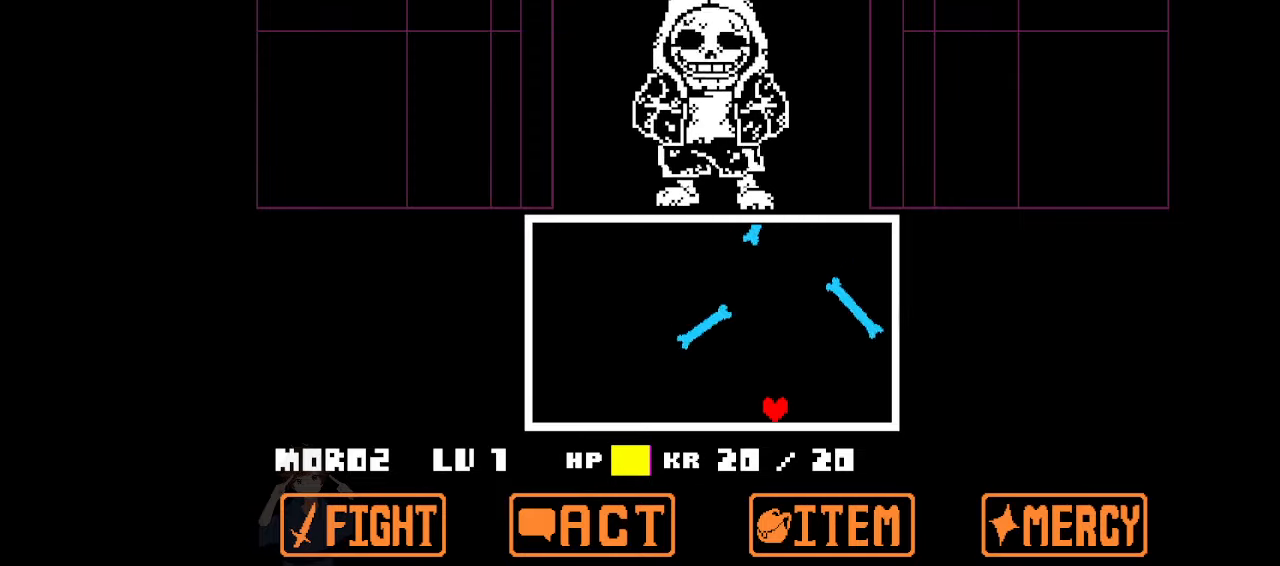
{"keys": [], "events": []}
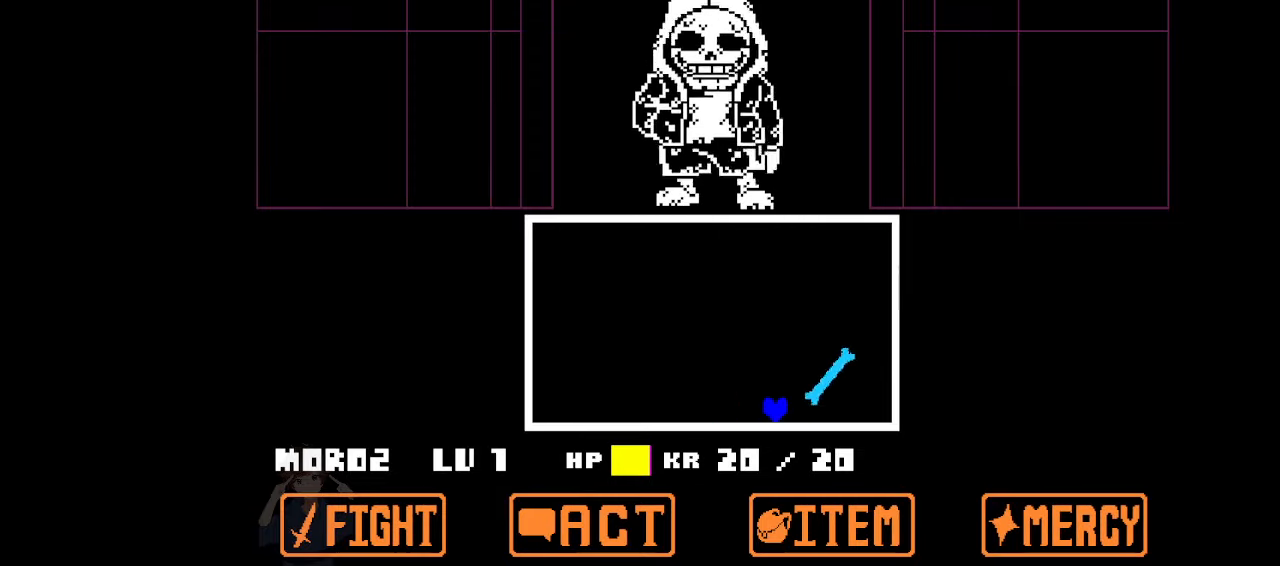
{"keys": [], "events": [[167, "left", "down"], [500, "left", "up"]]}
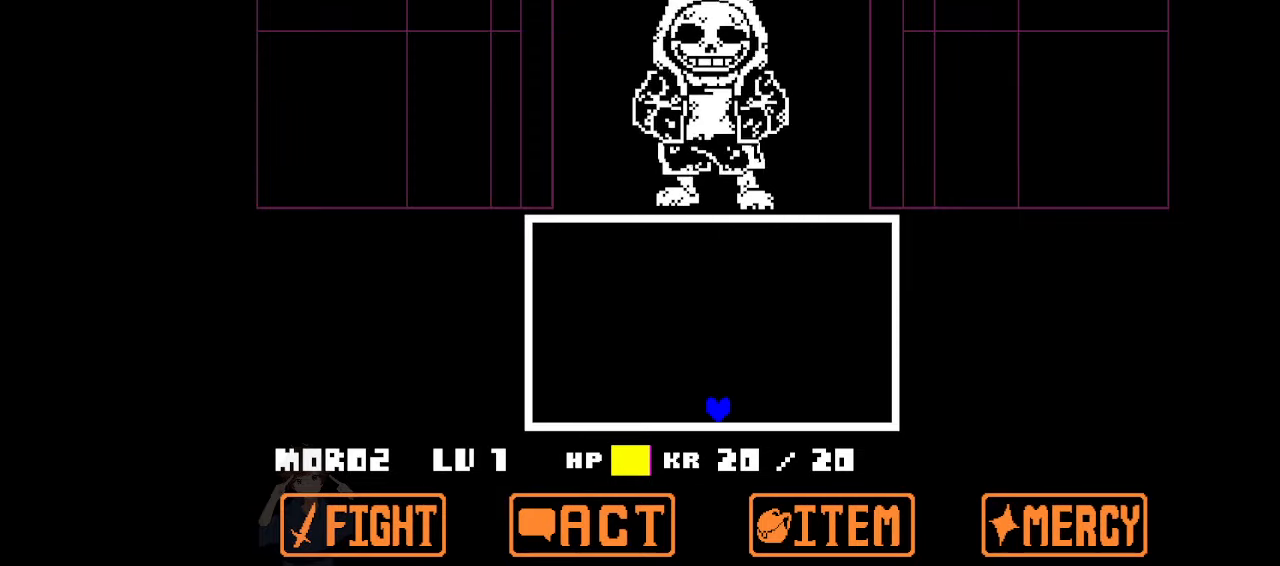
{"keys": ["left"], "events": [[100, "up", "down"], [300, "left", "down"], [500, "up", "up"]]}
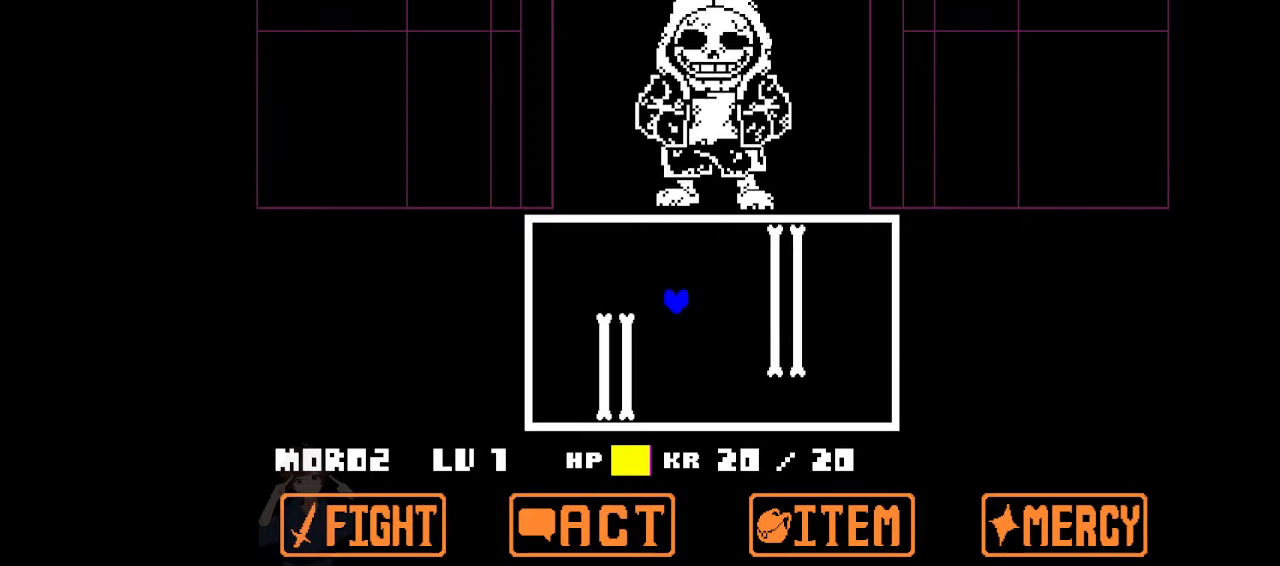
{"keys": ["right"], "events": [[334, "left", "up"], [400, "right", "down"]]}
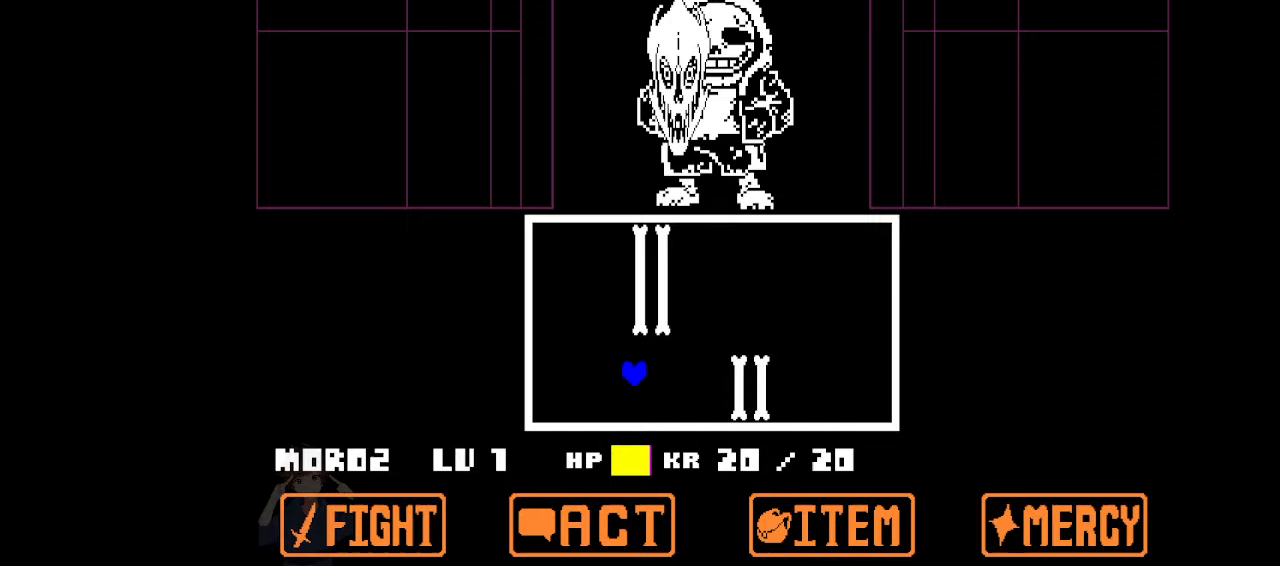
{"keys": ["right"], "events": []}
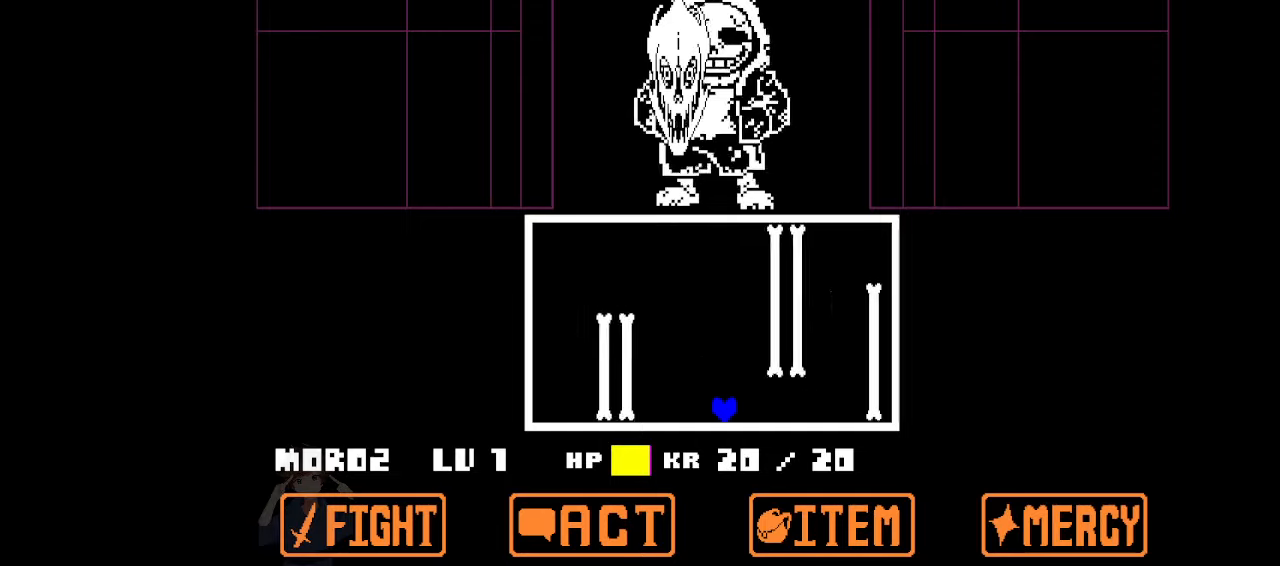
{"keys": ["left"], "events": [[200, "up", "down"], [333, "right", "up"], [367, "left", "down"], [400, "up", "up"]]}